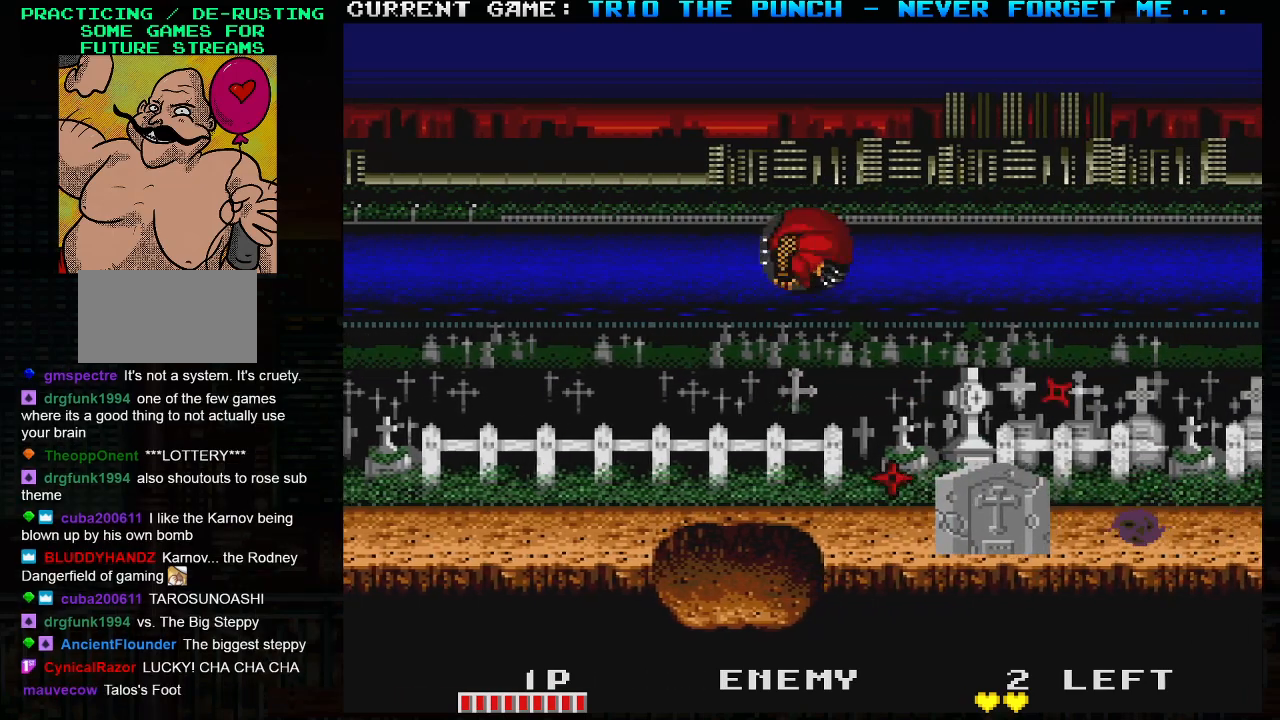
Gameplay with a controller (arcade stick); each line is a JSON object with the inputs held at the frame after it. "events" lists button and stick changes between this image and that frame as [ms after this image, input, new state], when the widget could be followed in between. Not read: L3 R3.
{"buttons": [], "left_stick": "center", "events": [[50, "left_stick", "center"], [217, "left_stick", "right"], [350, "SQUARE", "down"], [400, "left_stick", "center"], [433, "SQUARE", "up"]]}
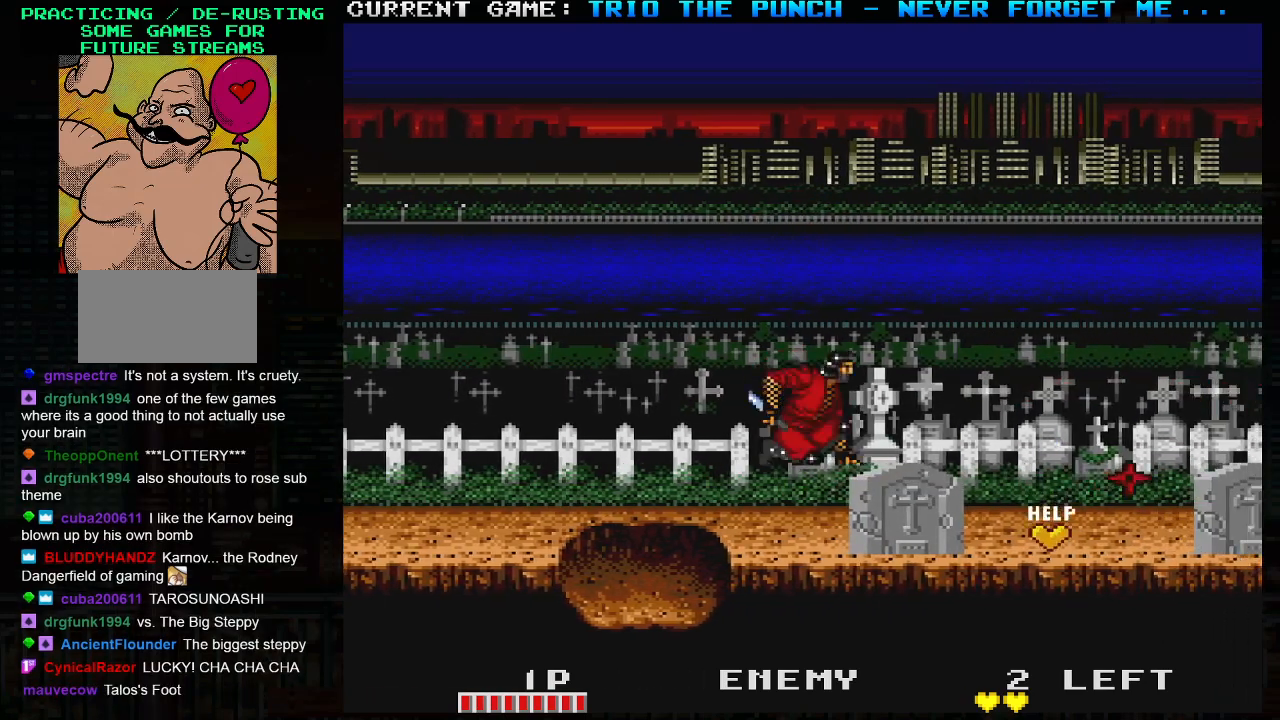
{"buttons": ["SQUARE", "TRIANGLE"], "left_stick": "right", "events": [[417, "left_stick", "right"], [433, "TRIANGLE", "down"], [467, "SQUARE", "down"]]}
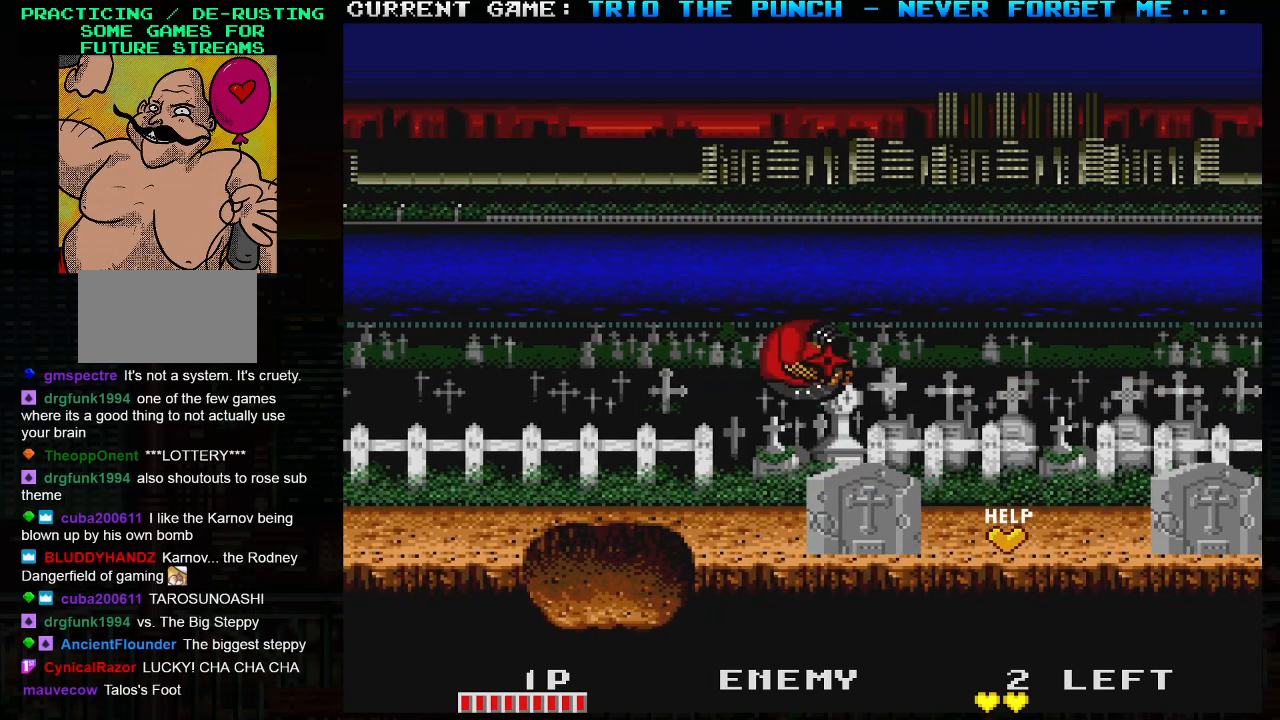
{"buttons": [], "left_stick": "center", "events": [[17, "TRIANGLE", "up"], [50, "SQUARE", "up"], [450, "left_stick", "center"]]}
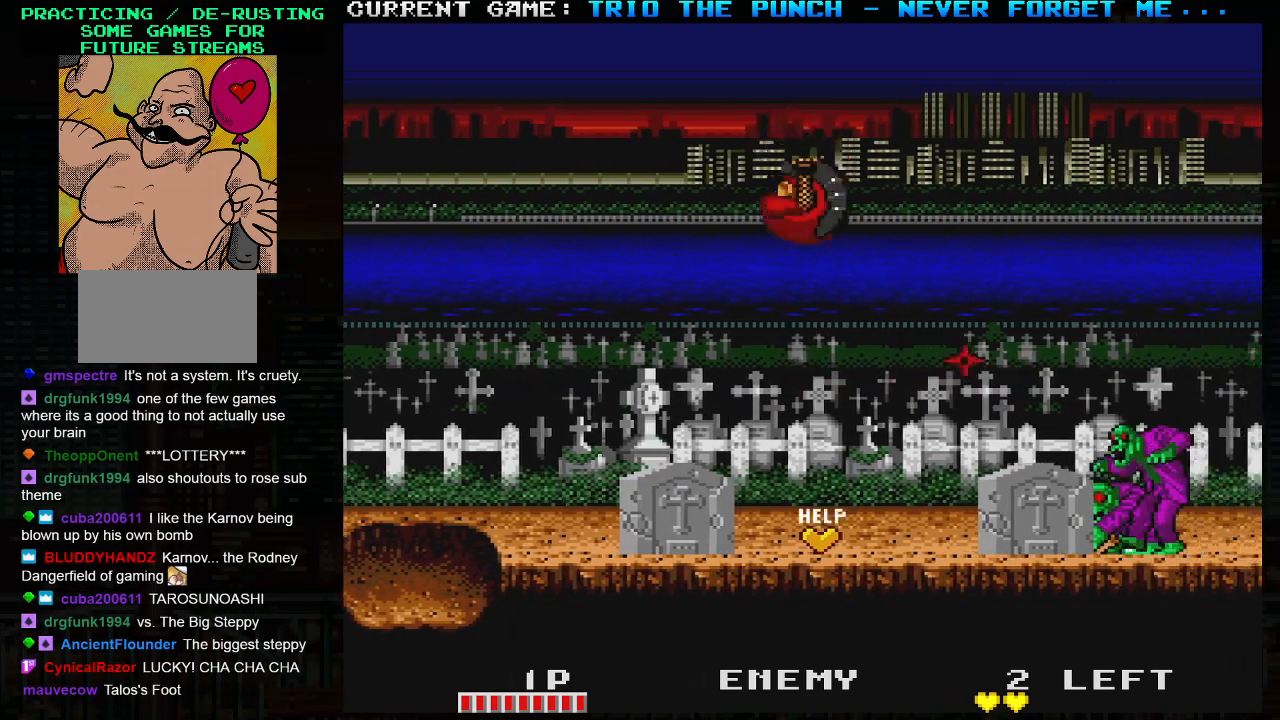
{"buttons": [], "left_stick": "center", "events": [[267, "SQUARE", "down"], [367, "SQUARE", "up"]]}
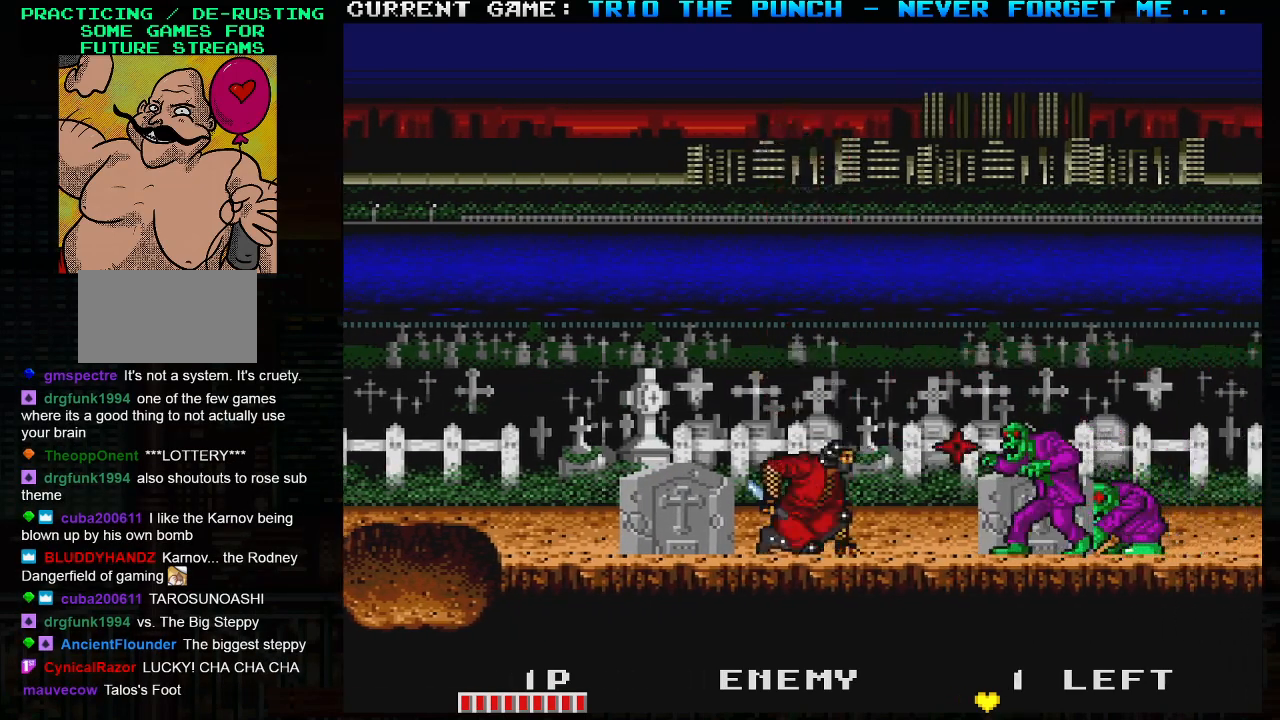
{"buttons": [], "left_stick": "left", "events": [[33, "TRIANGLE", "down"], [83, "SQUARE", "down"], [117, "TRIANGLE", "up"], [183, "SQUARE", "up"], [300, "left_stick", "left"]]}
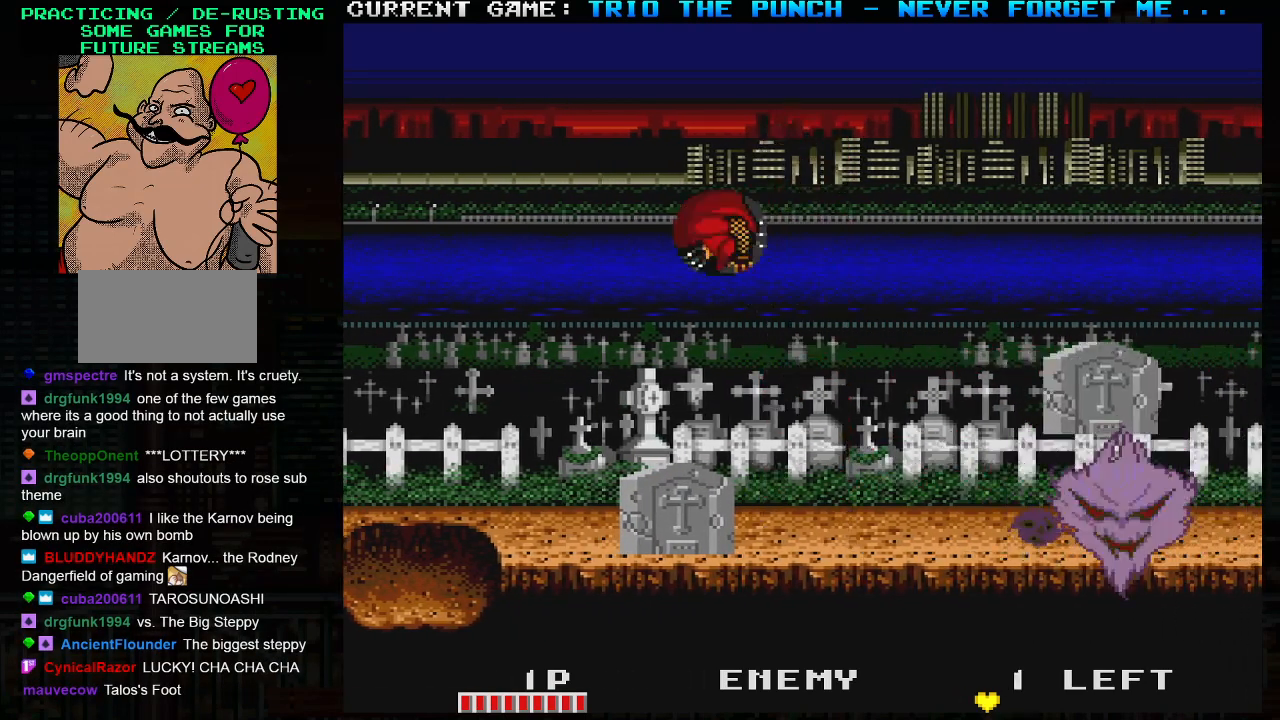
{"buttons": [], "left_stick": "center", "events": [[33, "left_stick", "center"], [83, "left_stick", "right"], [250, "SQUARE", "down"], [300, "left_stick", "center"], [350, "SQUARE", "up"]]}
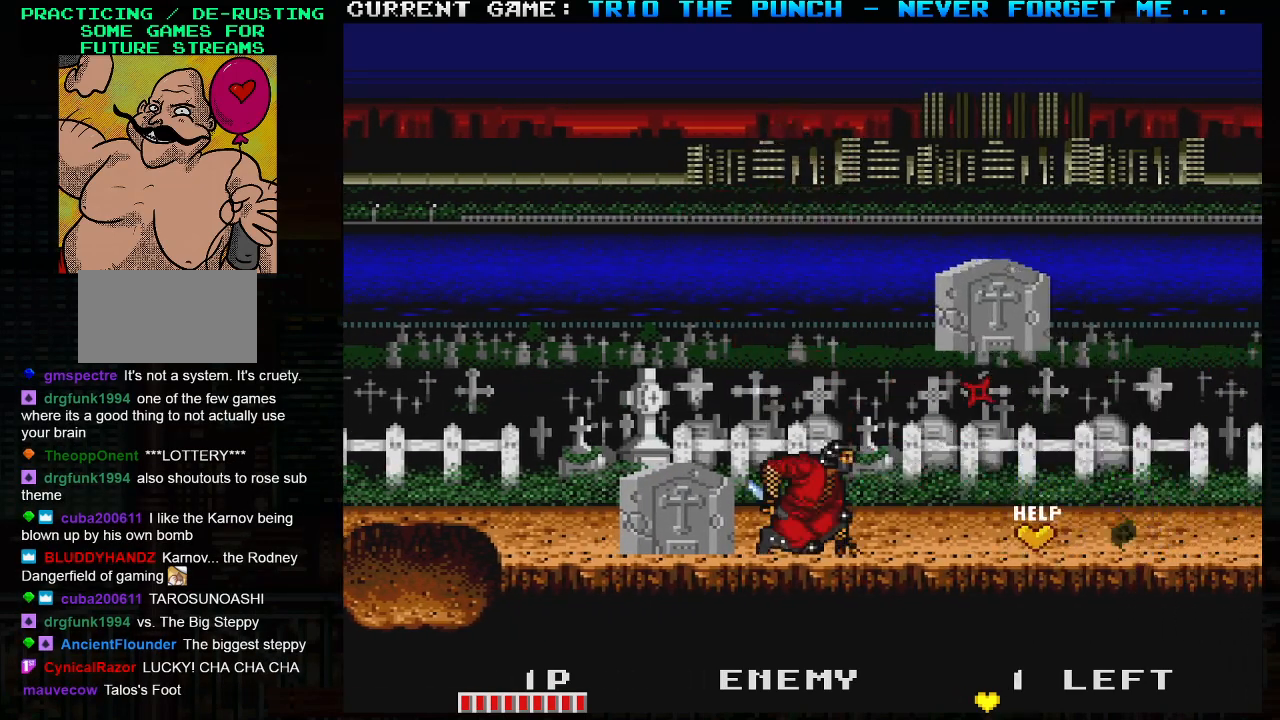
{"buttons": [], "left_stick": "left", "events": [[117, "TRIANGLE", "down"], [133, "left_stick", "left"], [250, "TRIANGLE", "up"]]}
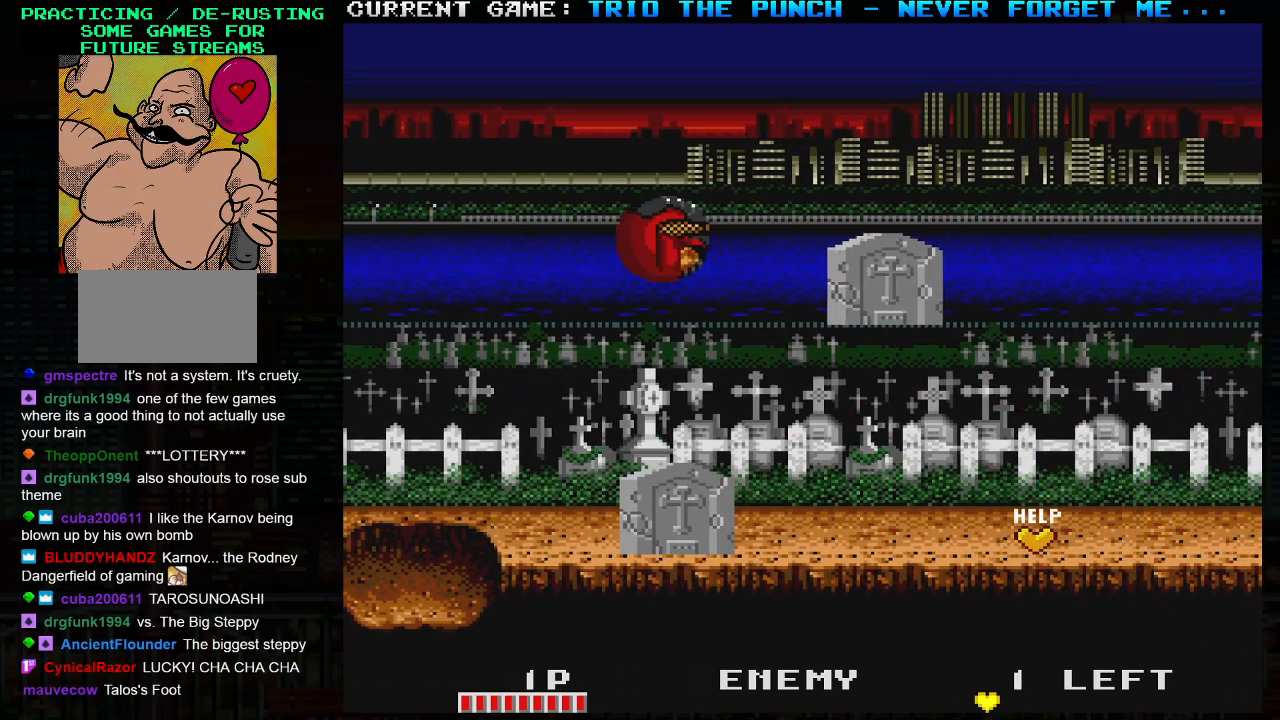
{"buttons": [], "left_stick": "center", "events": [[300, "left_stick", "center"]]}
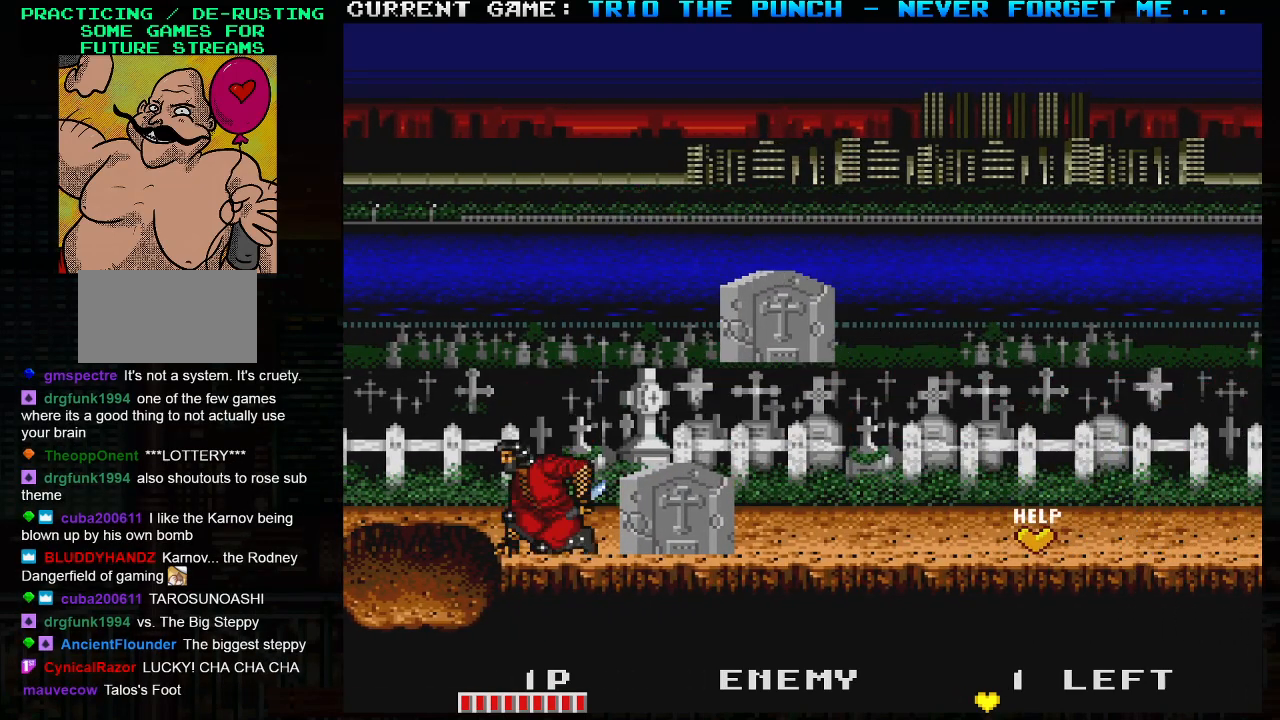
{"buttons": ["TRIANGLE"], "left_stick": "right", "events": [[250, "left_stick", "left"], [300, "TRIANGLE", "down"], [417, "left_stick", "right"]]}
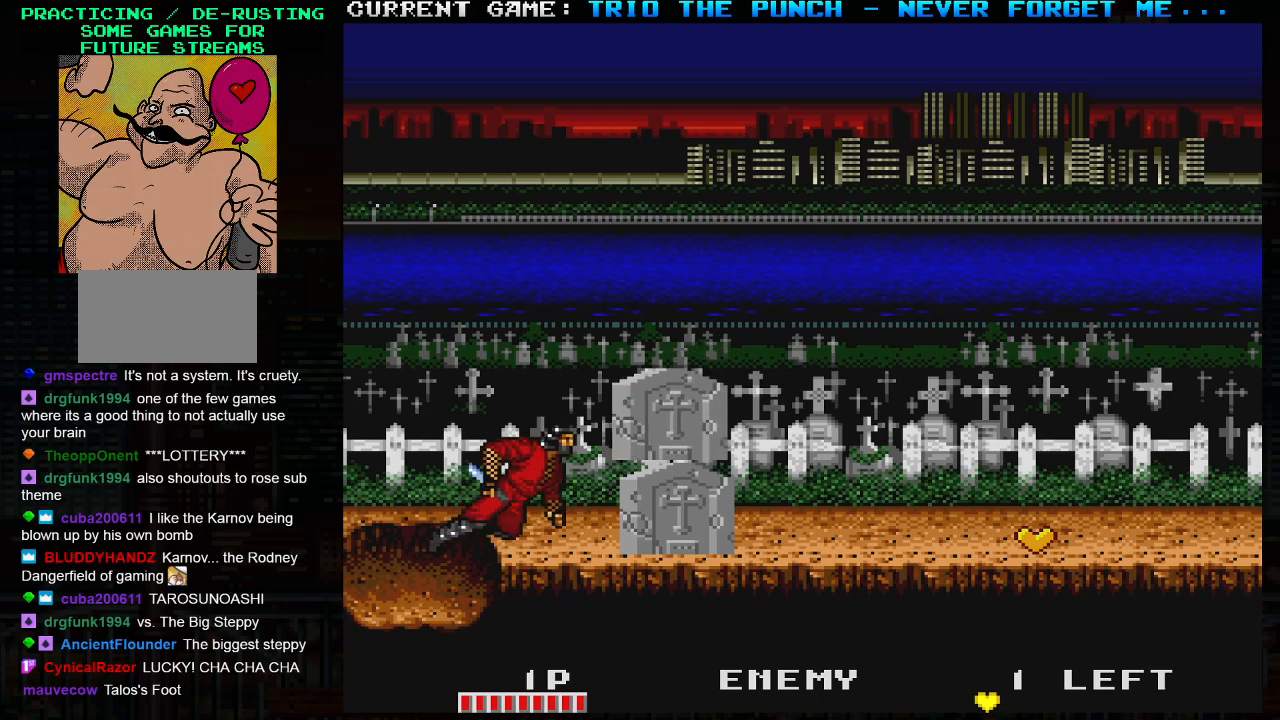
{"buttons": ["TRIANGLE"], "left_stick": "center", "events": [[150, "TRIANGLE", "up"], [217, "left_stick", "left"], [233, "TRIANGLE", "down"], [350, "TRIANGLE", "up"], [417, "TRIANGLE", "down"], [417, "left_stick", "center"]]}
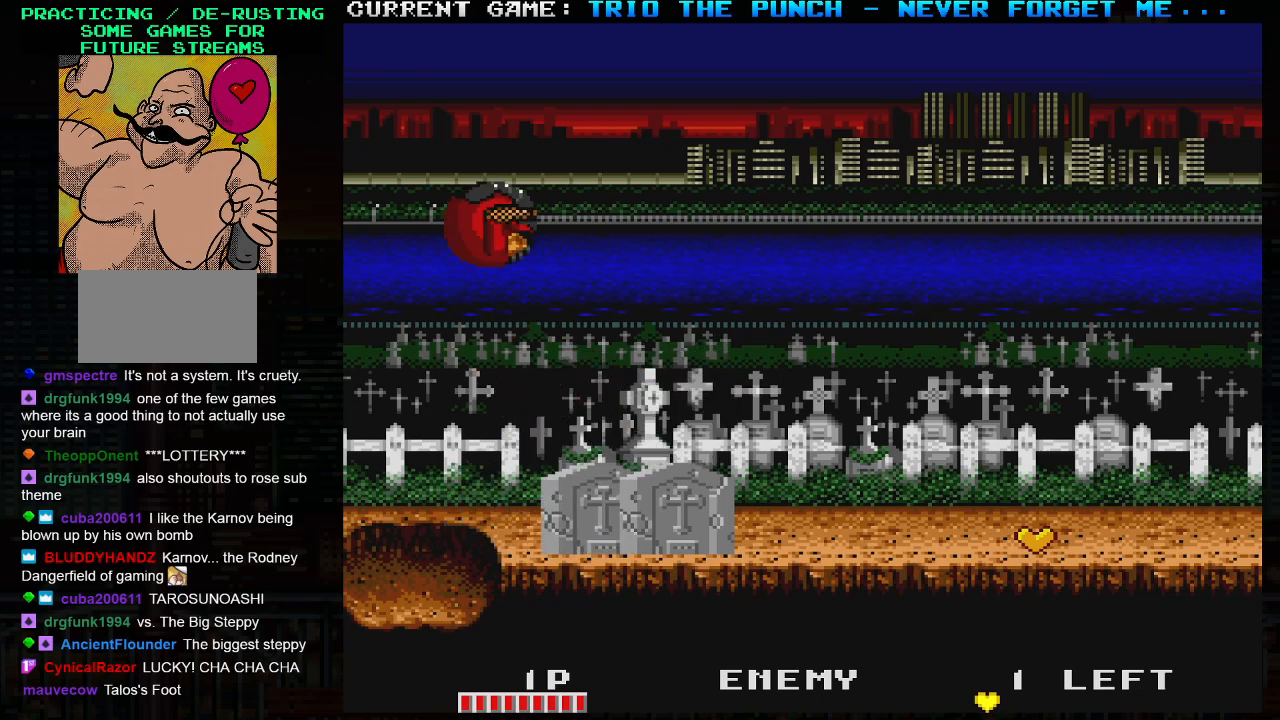
{"buttons": [], "left_stick": "right", "events": [[17, "TRIANGLE", "up"], [17, "left_stick", "right"]]}
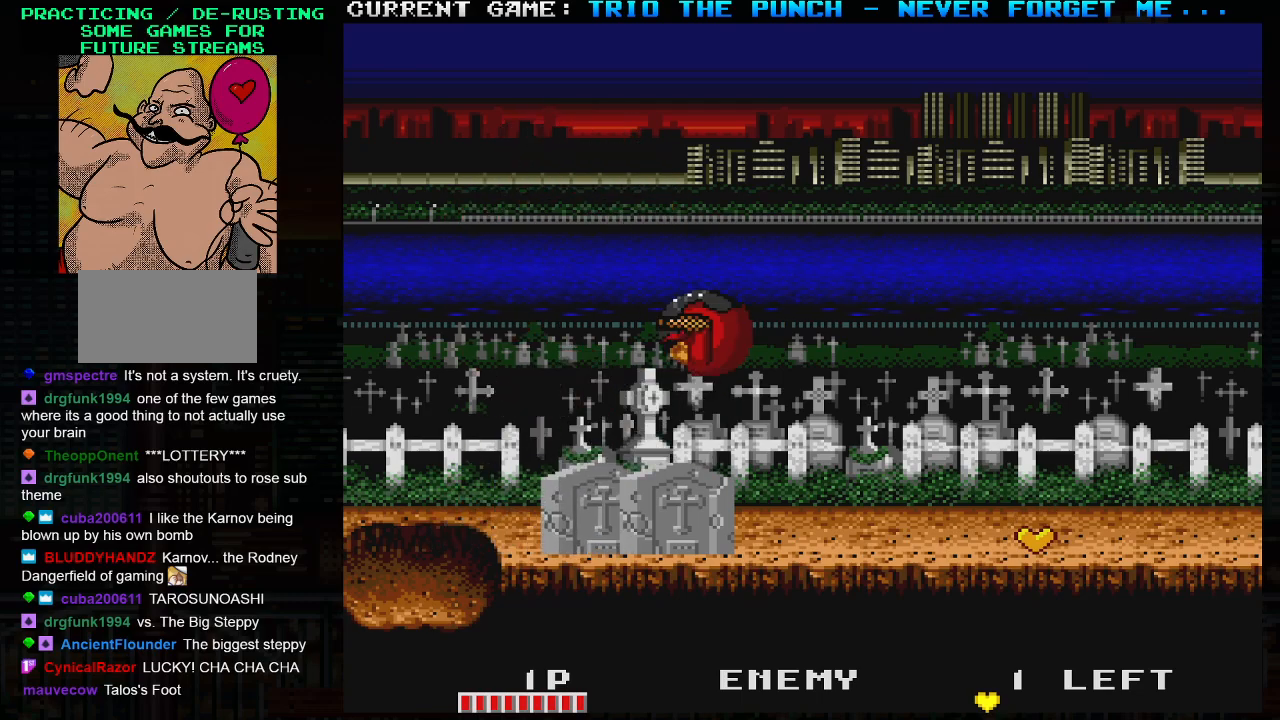
{"buttons": [], "left_stick": "right", "events": [[233, "SQUARE", "down"], [333, "SQUARE", "up"]]}
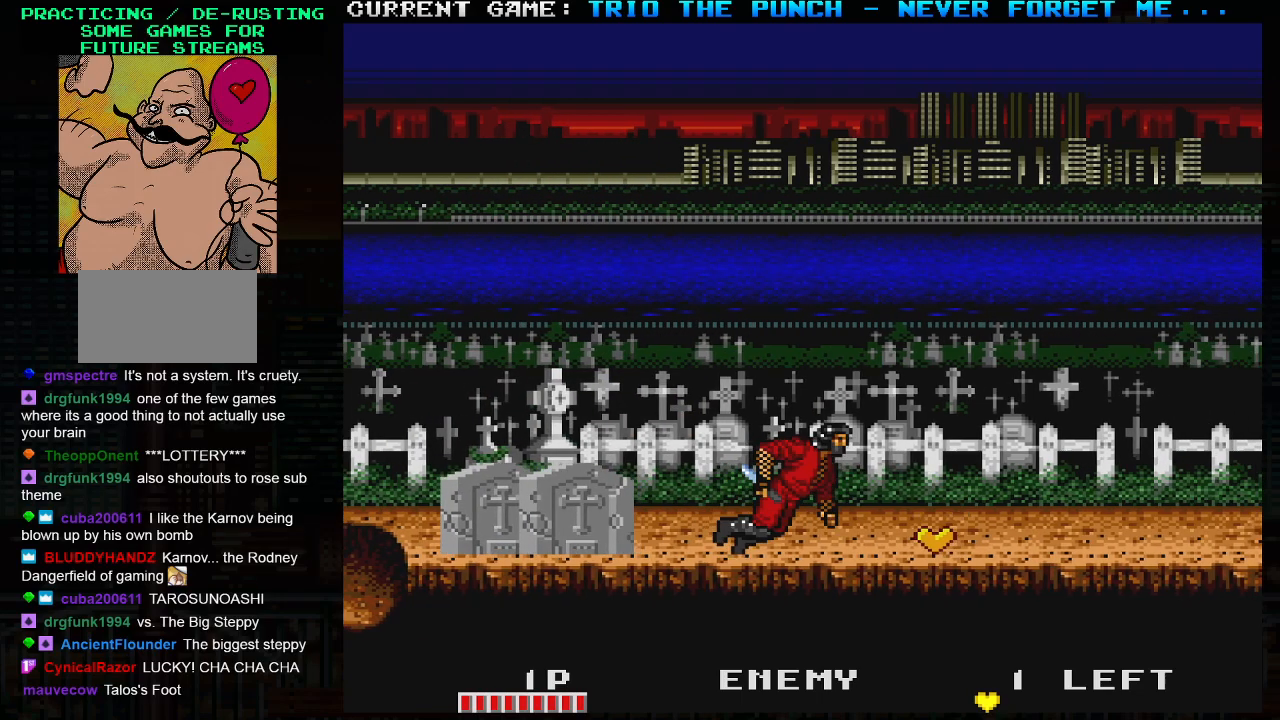
{"buttons": [], "left_stick": "center", "events": [[283, "TRIANGLE", "down"], [317, "SQUARE", "down"], [367, "TRIANGLE", "up"], [433, "SQUARE", "up"], [450, "left_stick", "center"]]}
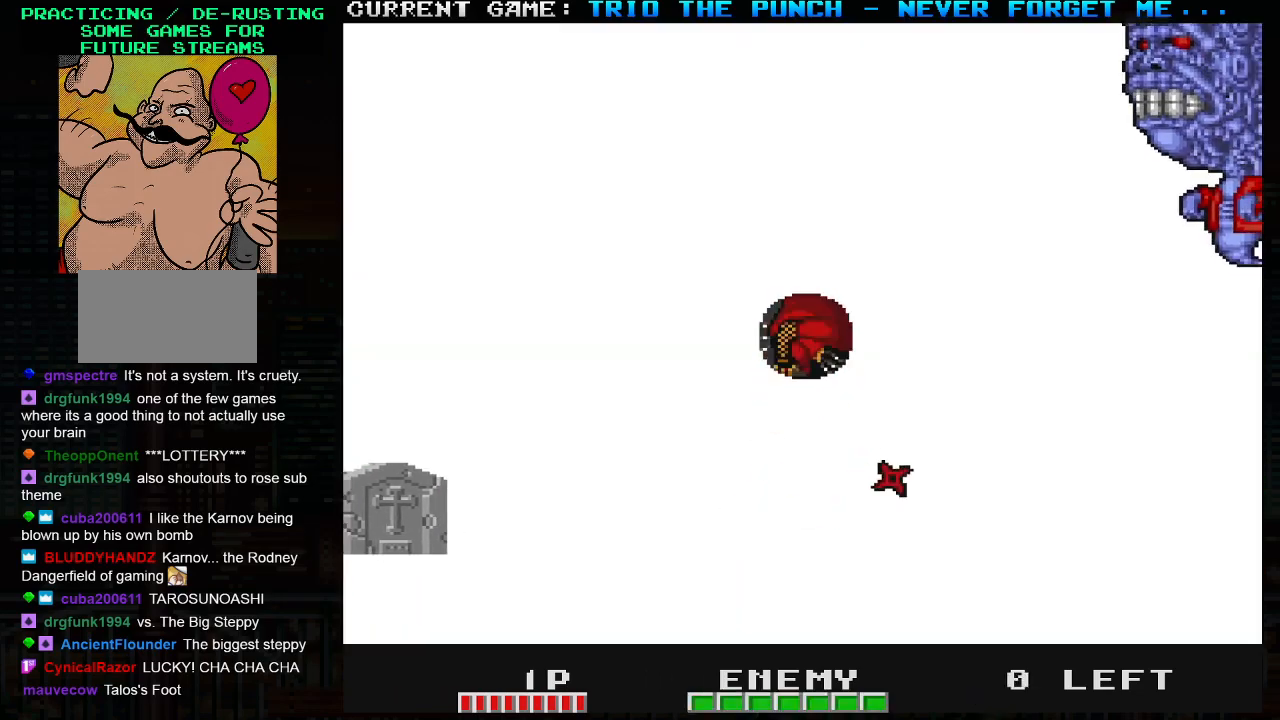
{"buttons": [], "left_stick": "center", "events": [[133, "left_stick", "left"], [267, "left_stick", "center"], [317, "left_stick", "right"], [350, "SQUARE", "down"], [450, "SQUARE", "up"], [500, "left_stick", "center"]]}
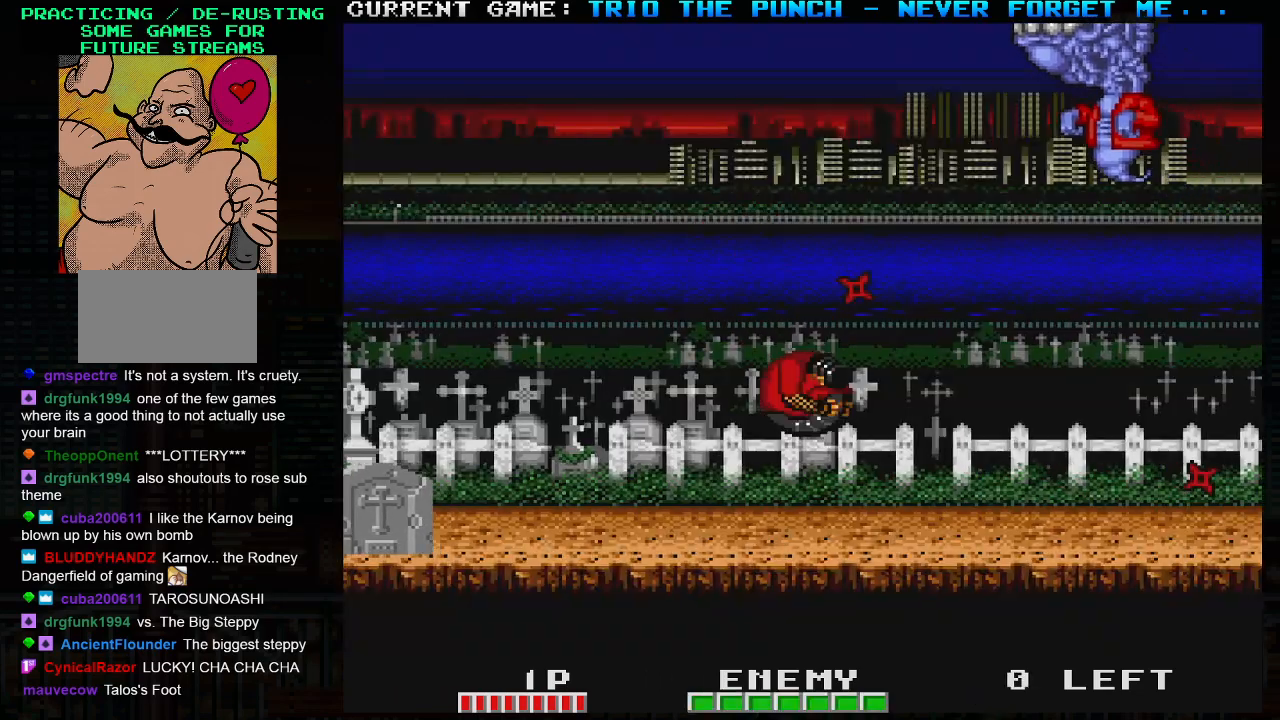
{"buttons": [], "left_stick": "center", "events": [[83, "left_stick", "left"], [250, "TRIANGLE", "down"], [350, "left_stick", "right"], [383, "TRIANGLE", "up"], [483, "left_stick", "center"]]}
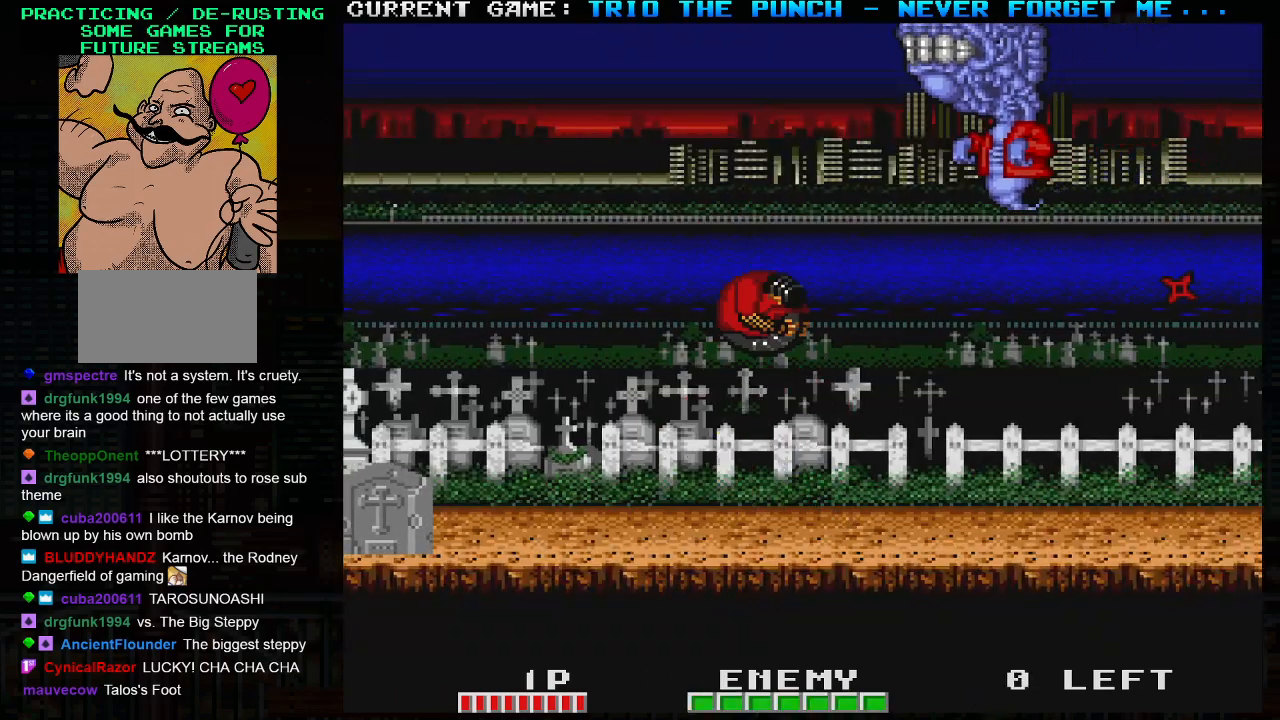
{"buttons": ["SQUARE"], "left_stick": "right", "events": [[50, "SQUARE", "down"], [117, "SQUARE", "up"], [117, "left_stick", "left"], [433, "left_stick", "right"], [483, "SQUARE", "down"]]}
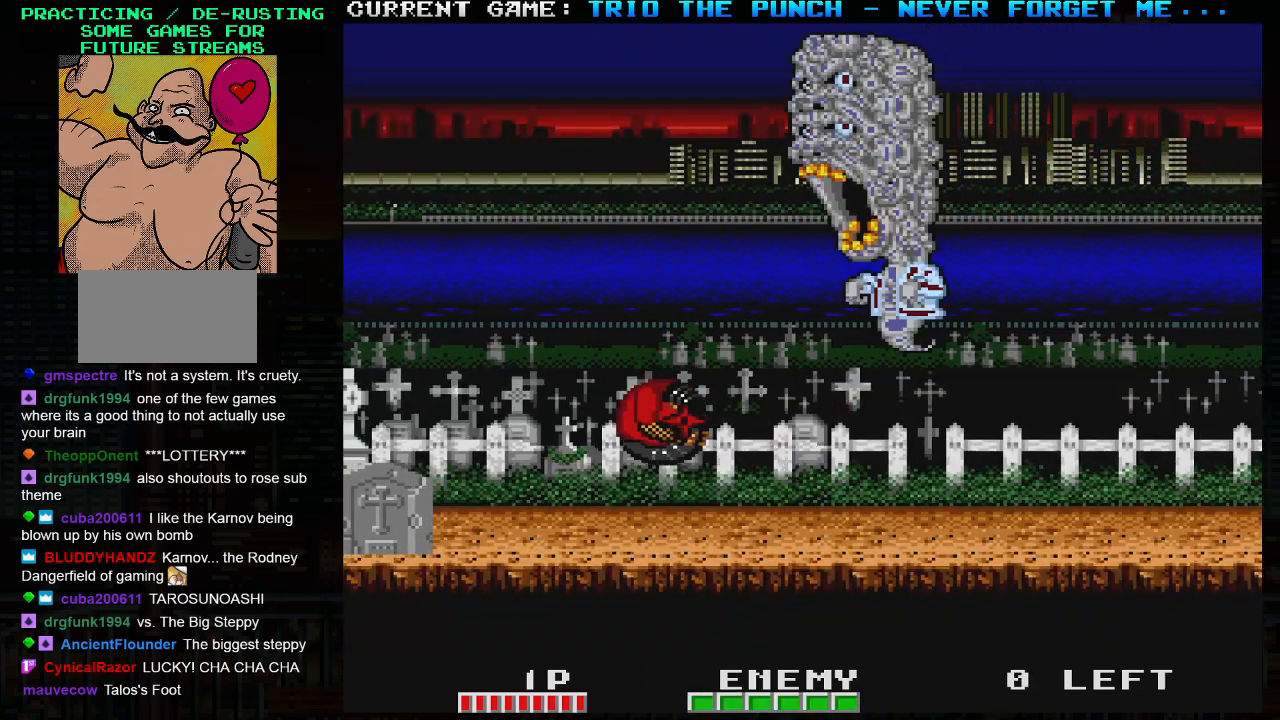
{"buttons": [], "left_stick": "right", "events": [[83, "SQUARE", "up"], [83, "left_stick", "left"], [500, "left_stick", "right"]]}
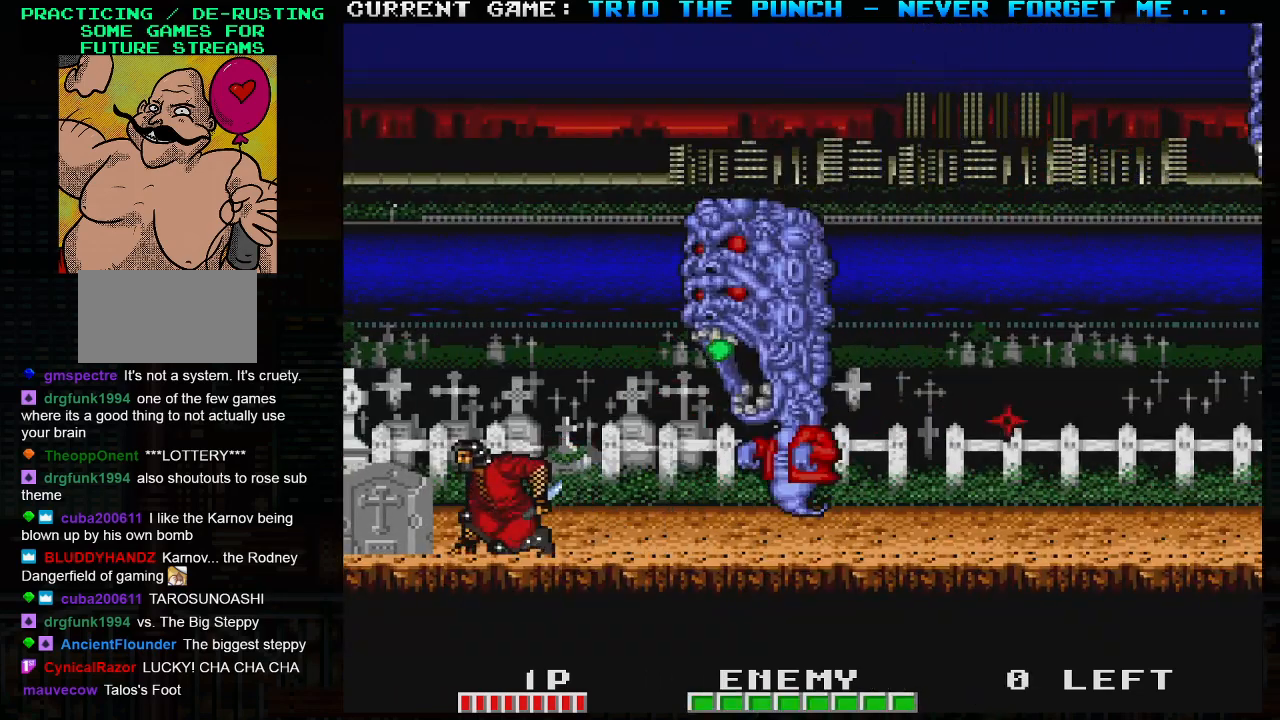
{"buttons": ["R1"], "left_stick": "right", "events": [[33, "TRIANGLE", "down"], [83, "SQUARE", "down"], [133, "left_stick", "left"], [250, "left_stick", "right"], [300, "SQUARE", "up"], [350, "TRIANGLE", "up"], [383, "left_stick", "left"], [433, "R1", "down"], [467, "left_stick", "right"]]}
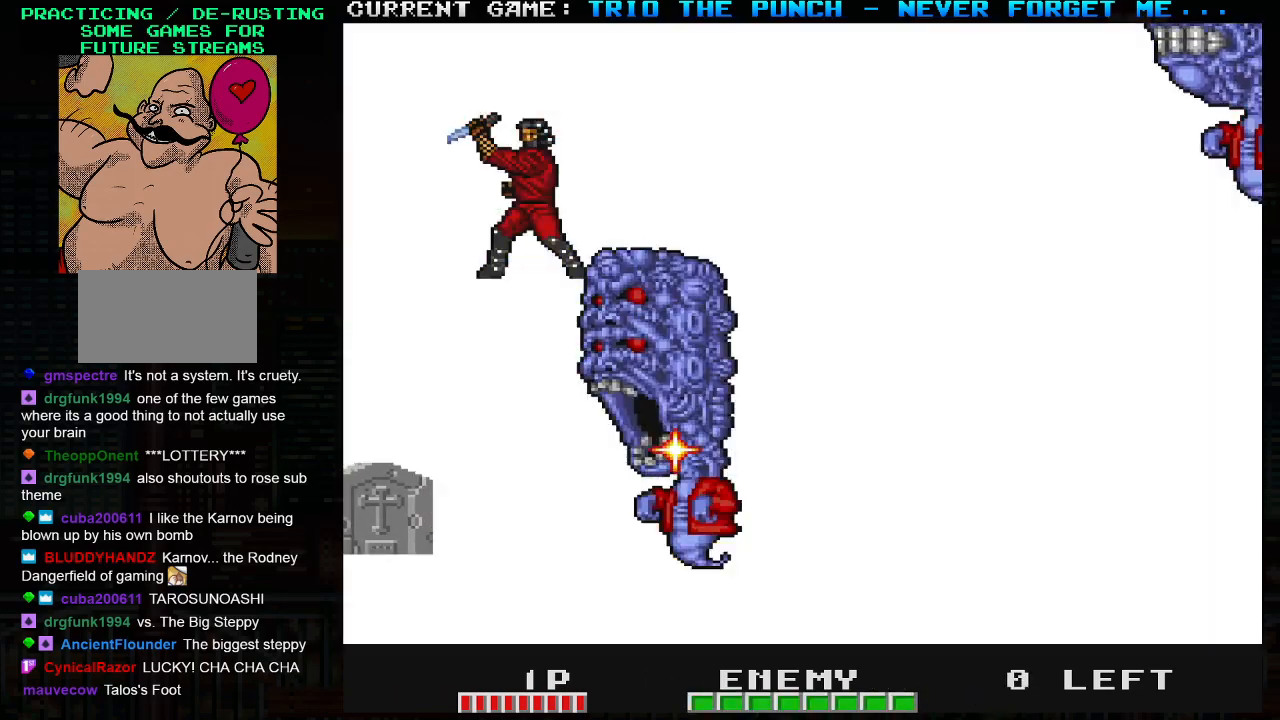
{"buttons": [], "left_stick": "right", "events": [[67, "R1", "up"], [400, "R1", "down"], [483, "R1", "up"]]}
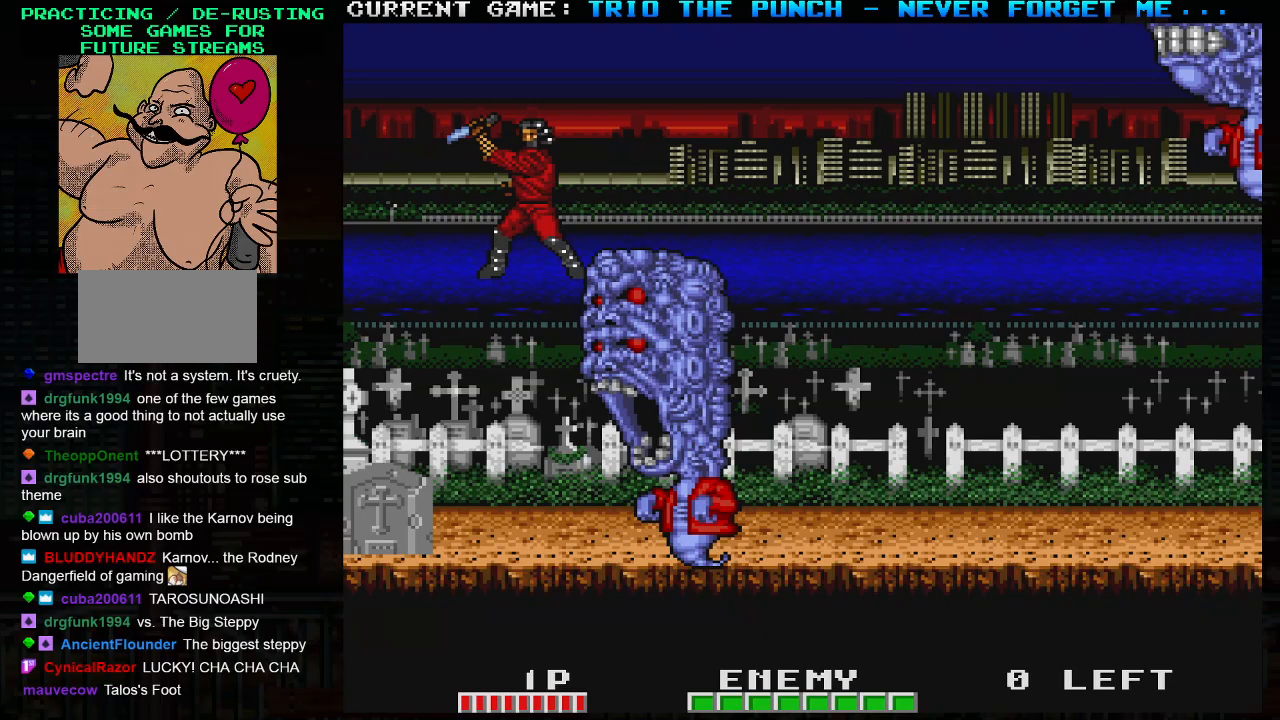
{"buttons": [], "left_stick": "right", "events": [[150, "R1", "down"], [250, "R1", "up"]]}
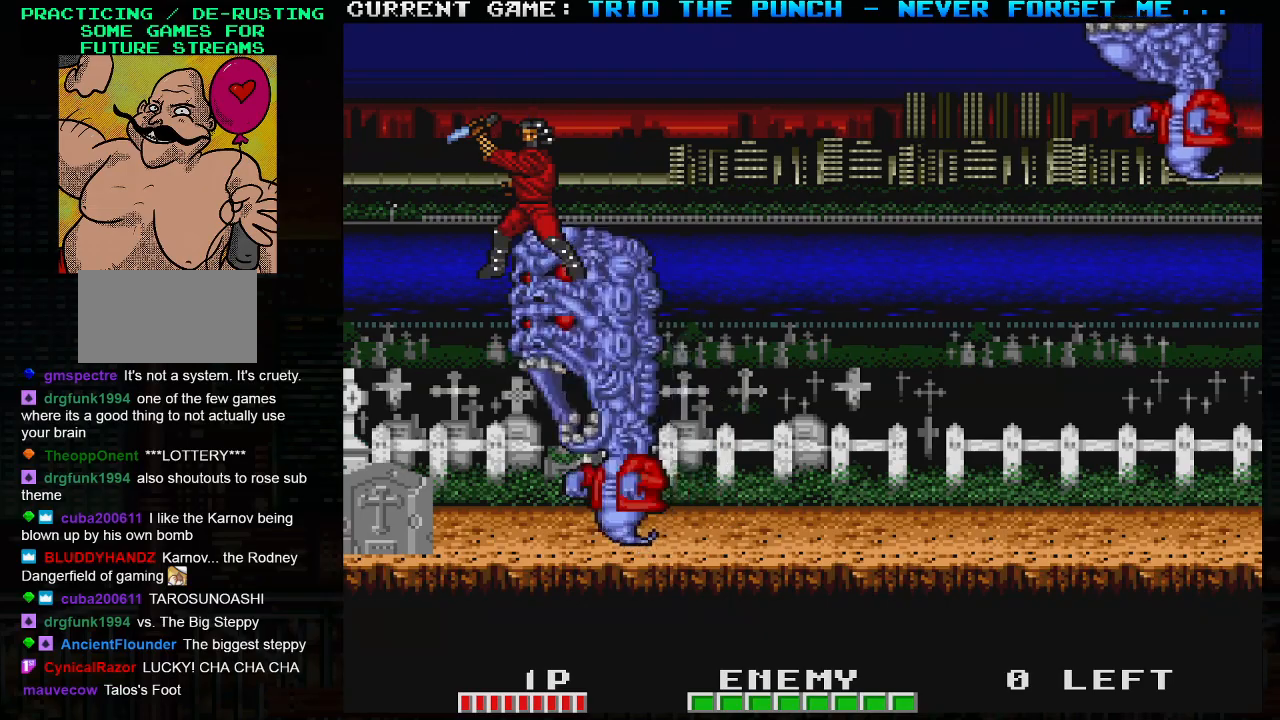
{"buttons": [], "left_stick": "right", "events": []}
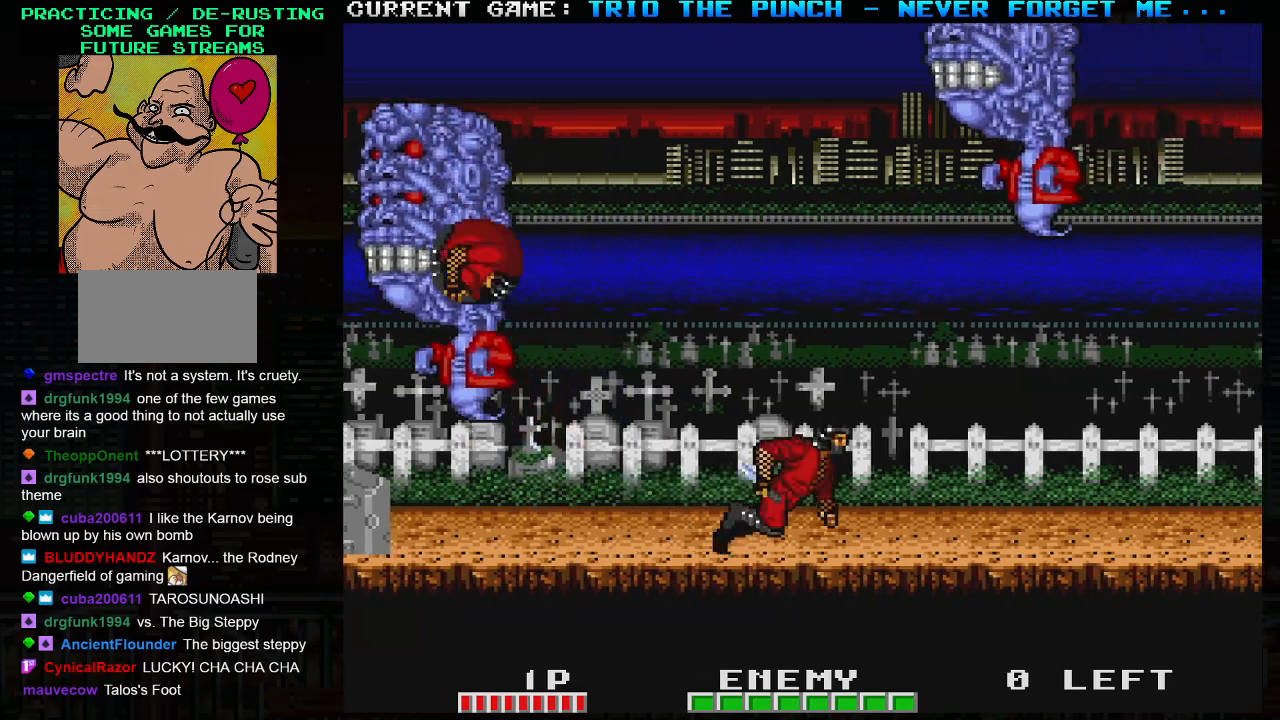
{"buttons": [], "left_stick": "right", "events": []}
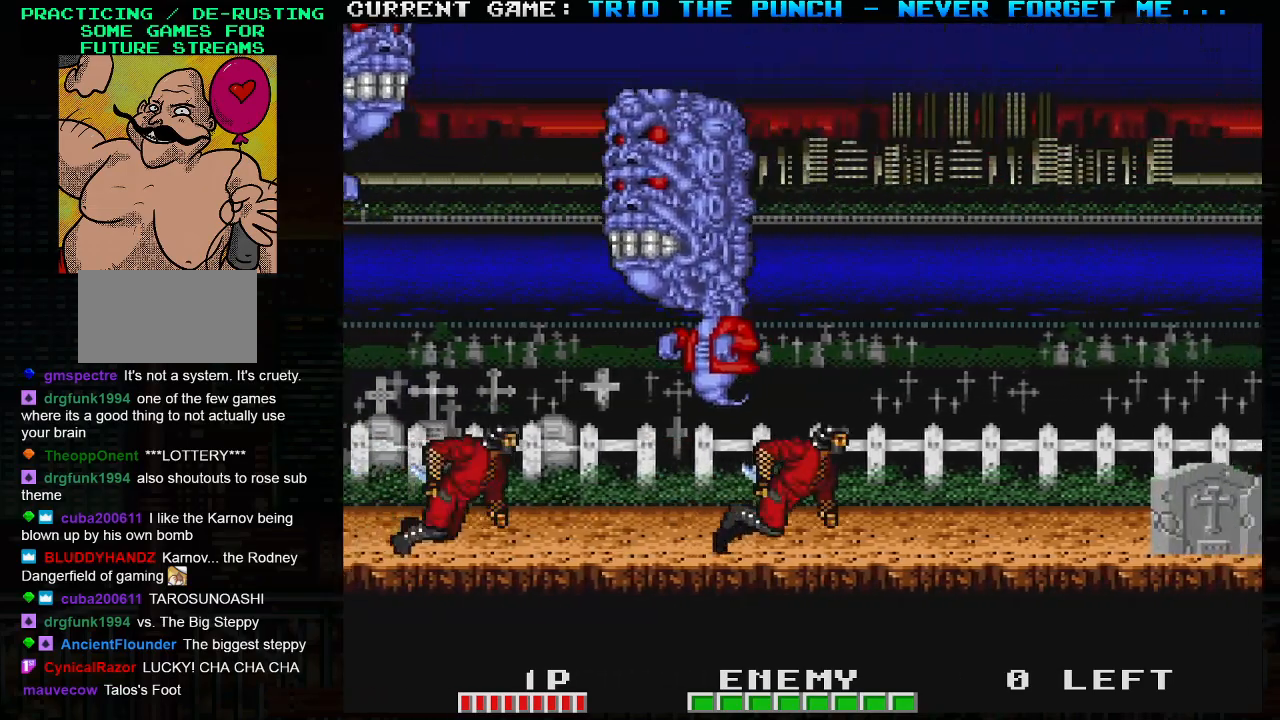
{"buttons": [], "left_stick": "center", "events": [[150, "TRIANGLE", "down"], [167, "left_stick", "left"], [183, "SQUARE", "down"], [233, "TRIANGLE", "up"], [233, "left_stick", "center"], [283, "SQUARE", "up"], [283, "left_stick", "right"], [483, "left_stick", "center"]]}
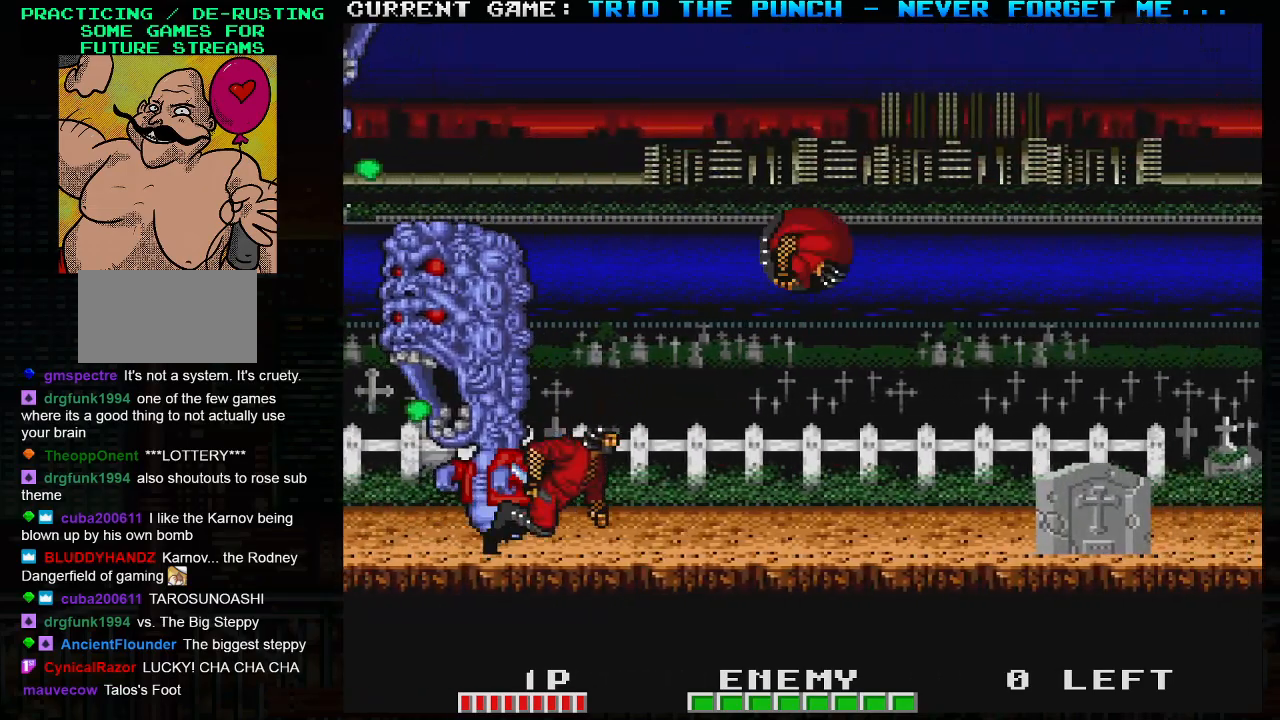
{"buttons": [], "left_stick": "right", "events": [[33, "left_stick", "left"], [133, "SQUARE", "down"], [183, "left_stick", "center"], [233, "SQUARE", "up"], [283, "left_stick", "right"]]}
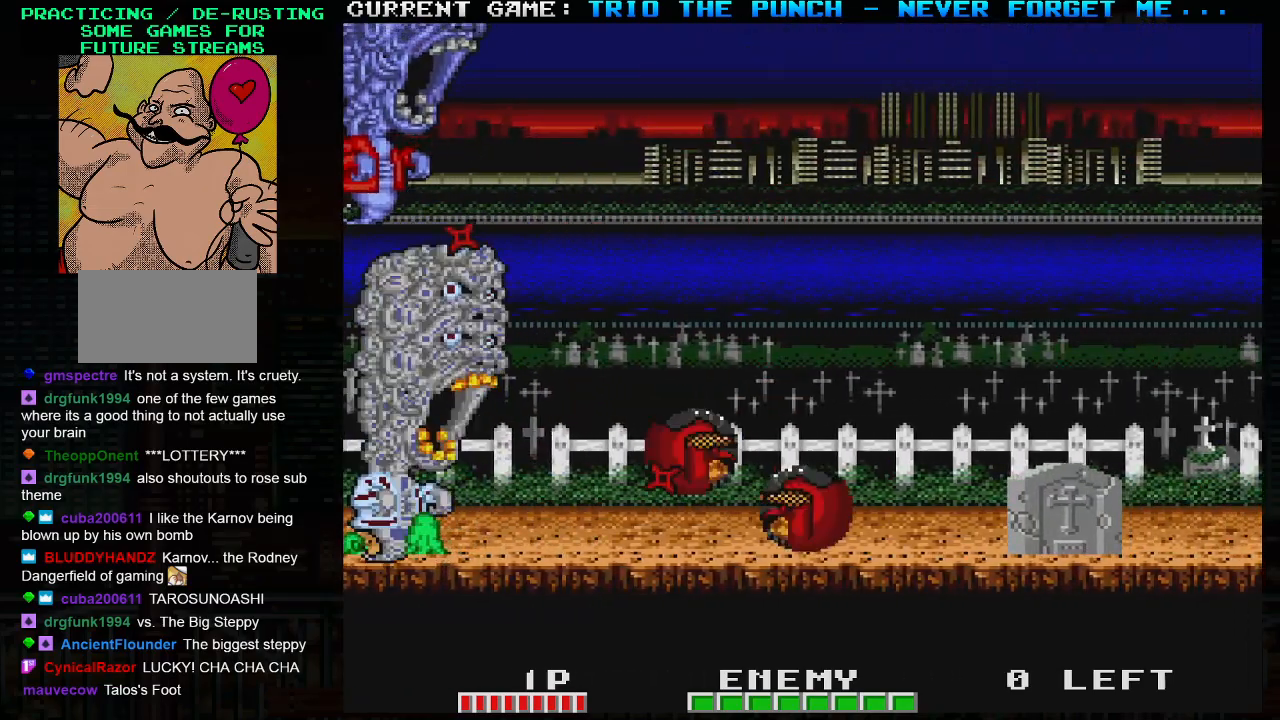
{"buttons": [], "left_stick": "right", "events": [[83, "TRIANGLE", "down"], [83, "left_stick", "center"], [133, "left_stick", "left"], [183, "TRIANGLE", "up"], [250, "SQUARE", "down"], [300, "left_stick", "right"], [350, "SQUARE", "up"]]}
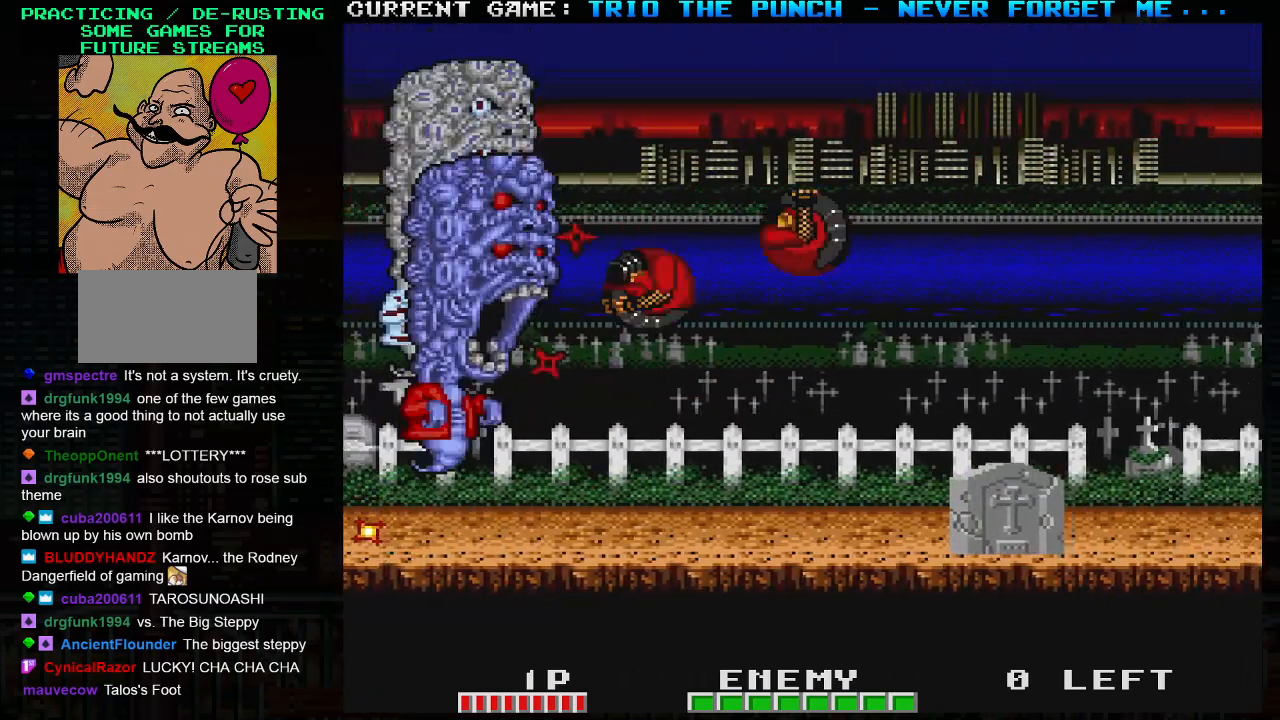
{"buttons": [], "left_stick": "right", "events": [[83, "left_stick", "left"], [150, "SQUARE", "down"], [183, "left_stick", "right"], [250, "SQUARE", "up"]]}
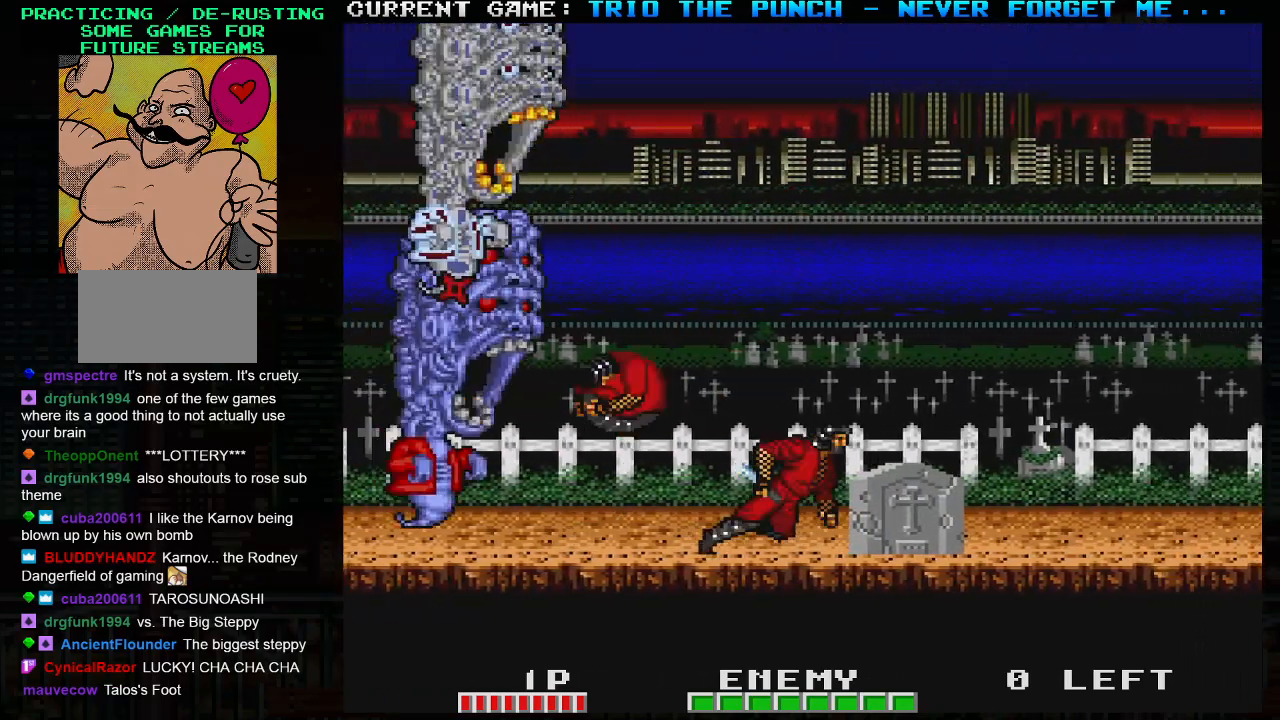
{"buttons": [], "left_stick": "right", "events": [[17, "TRIANGLE", "down"], [350, "left_stick", "left"], [367, "TRIANGLE", "up"], [400, "SQUARE", "down"], [450, "left_stick", "right"], [500, "SQUARE", "up"]]}